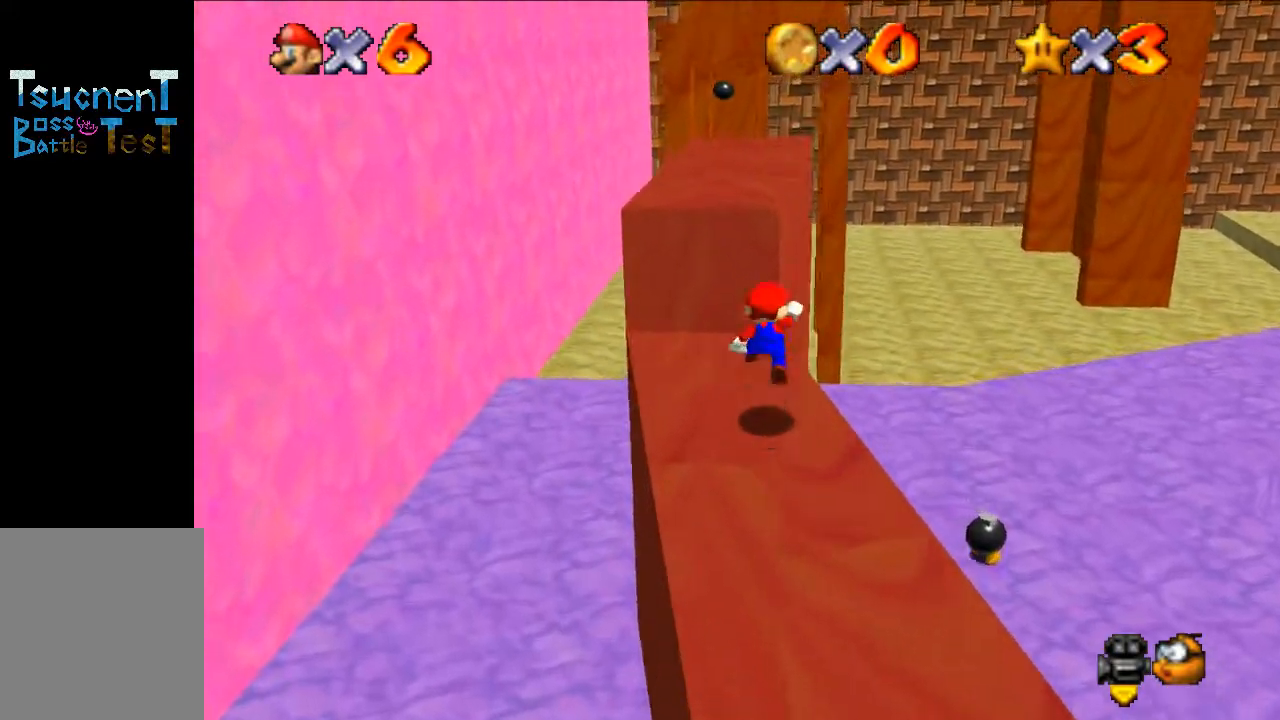
Gameplay with a controller (Nintendo layout); each line is a JSON object with the inputs held at the frame after it. "events" lists button and stick changes between this image and that frame as [ms after this image, input, new state], when the widget could be followed in between. Not read: L3 R3.
{"buttons": [], "left_stick": "up-right", "events": [[200, "left_stick", "up-right"], [333, "A", "up"]]}
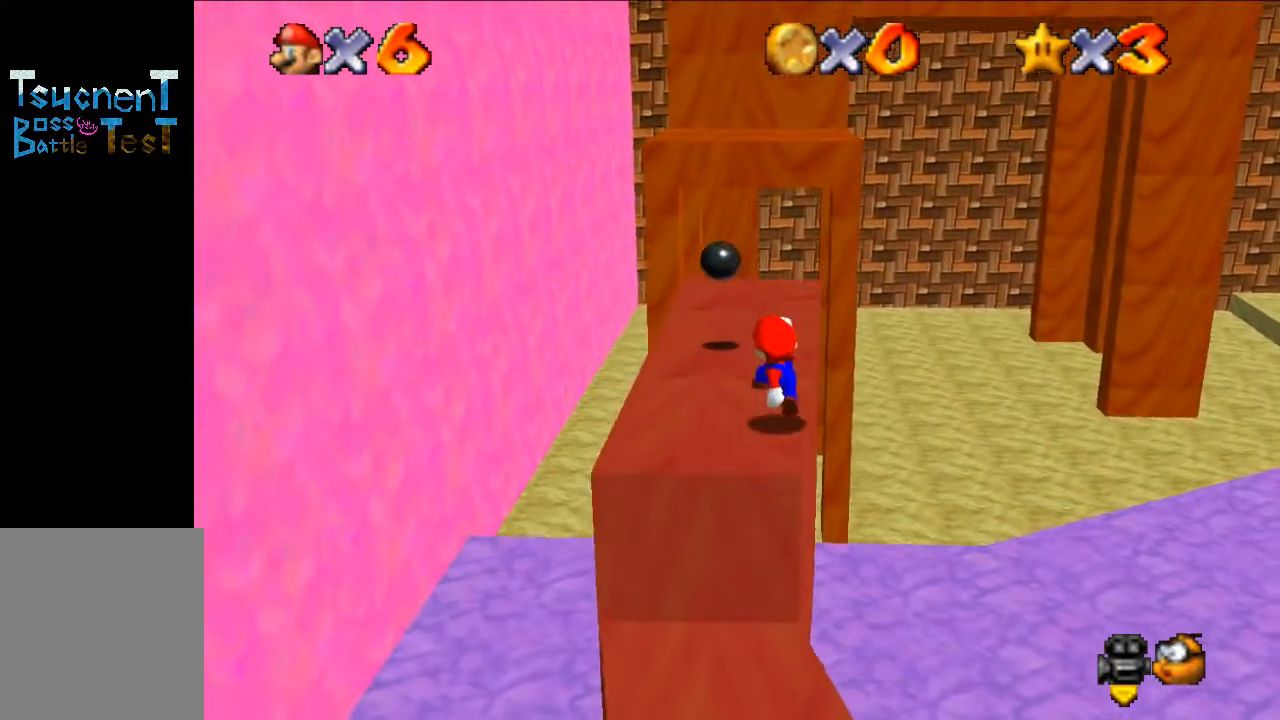
{"buttons": ["A", "B"], "left_stick": "up", "events": [[333, "left_stick", "up"], [433, "A", "down"], [467, "B", "down"]]}
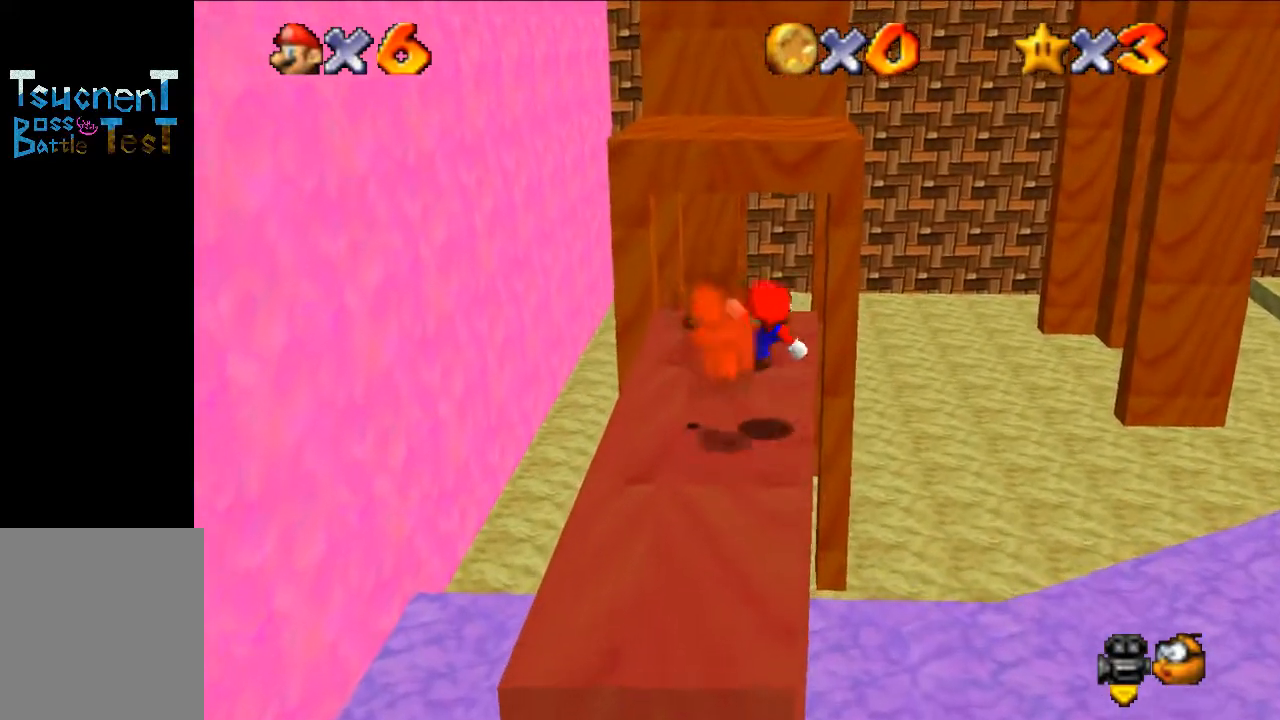
{"buttons": ["A"], "left_stick": "up", "events": [[33, "B", "up"], [67, "A", "up"], [400, "A", "down"]]}
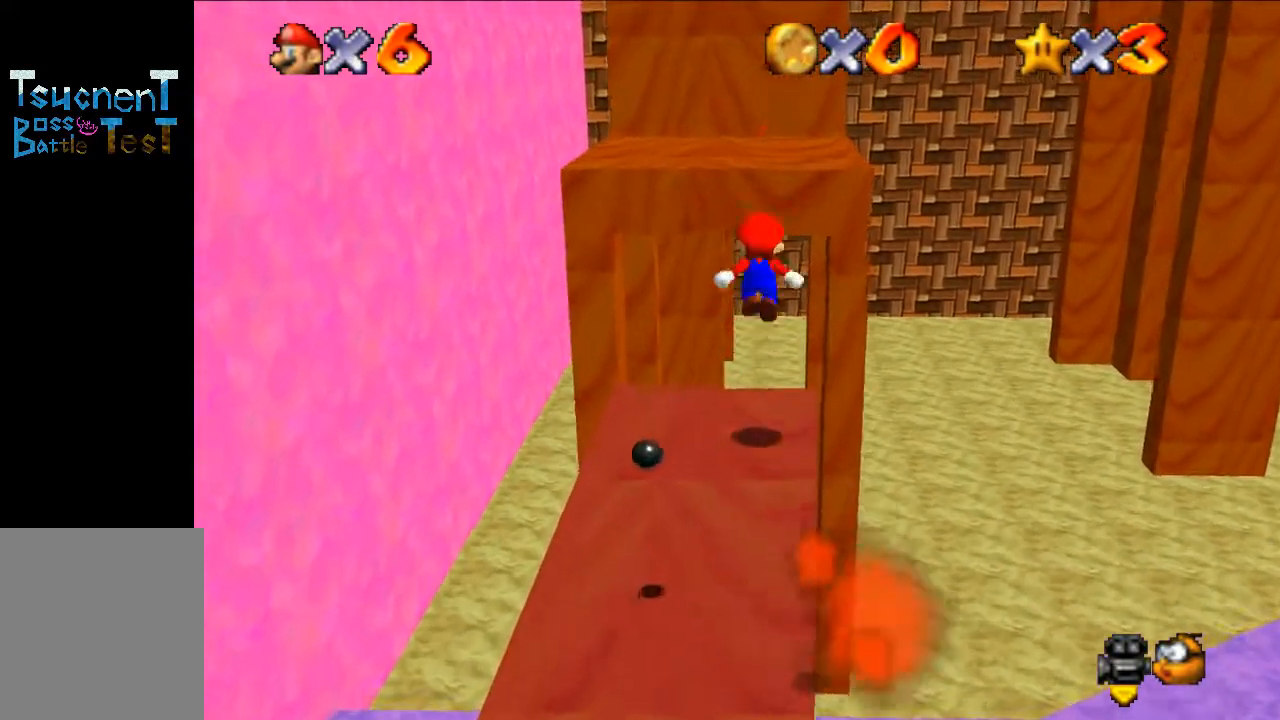
{"buttons": [], "left_stick": "up", "events": [[267, "A", "up"], [267, "left_stick", "down"], [367, "B", "down"], [400, "left_stick", "up-right"], [467, "B", "up"], [467, "left_stick", "up"]]}
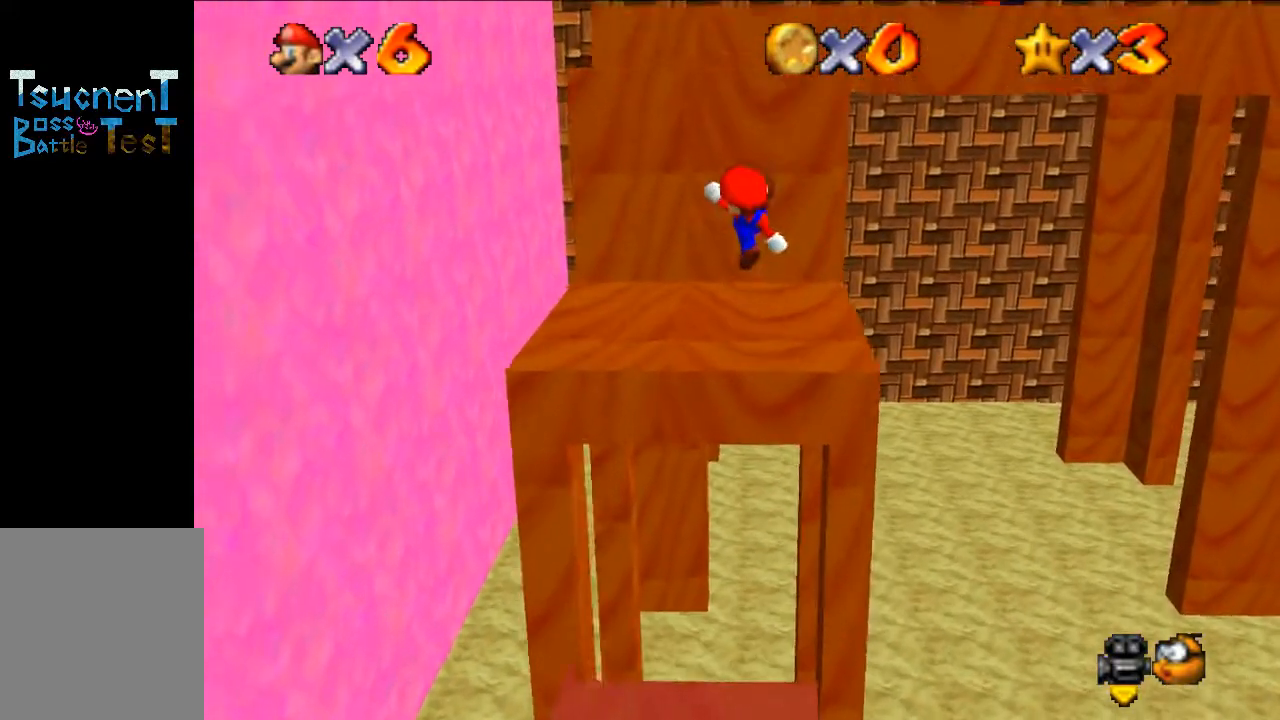
{"buttons": ["A"], "left_stick": "up", "events": [[400, "A", "down"]]}
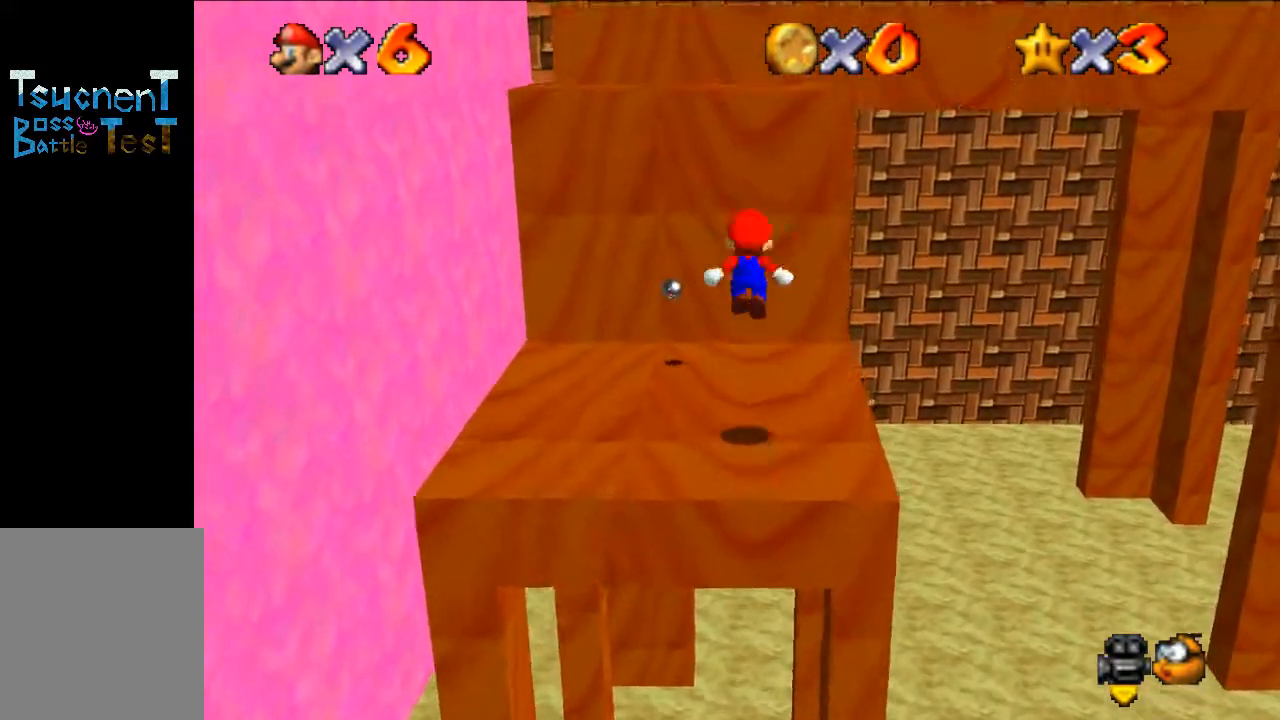
{"buttons": [], "left_stick": "up-right", "events": [[167, "left_stick", "down"], [267, "A", "up"], [333, "B", "down"], [333, "left_stick", "up"], [433, "B", "up"], [433, "left_stick", "up-right"]]}
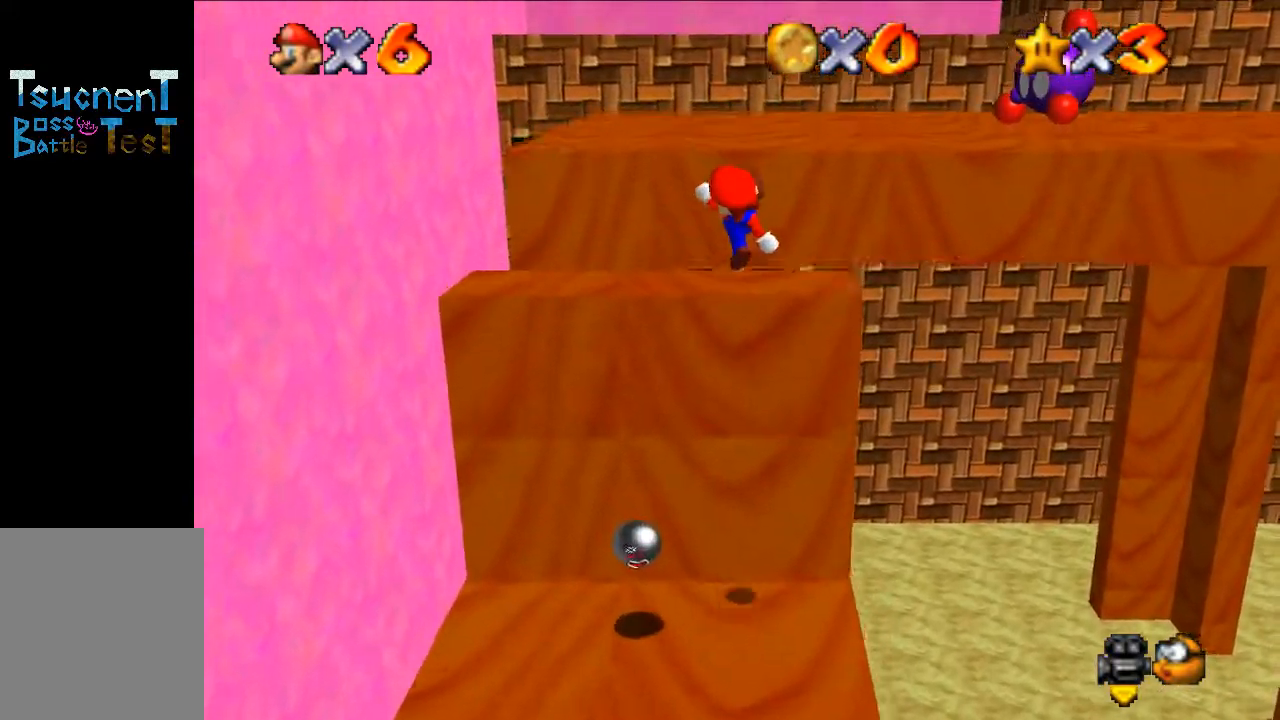
{"buttons": ["A"], "left_stick": "up-right", "events": [[133, "left_stick", "up"], [200, "A", "down"], [433, "left_stick", "up-right"]]}
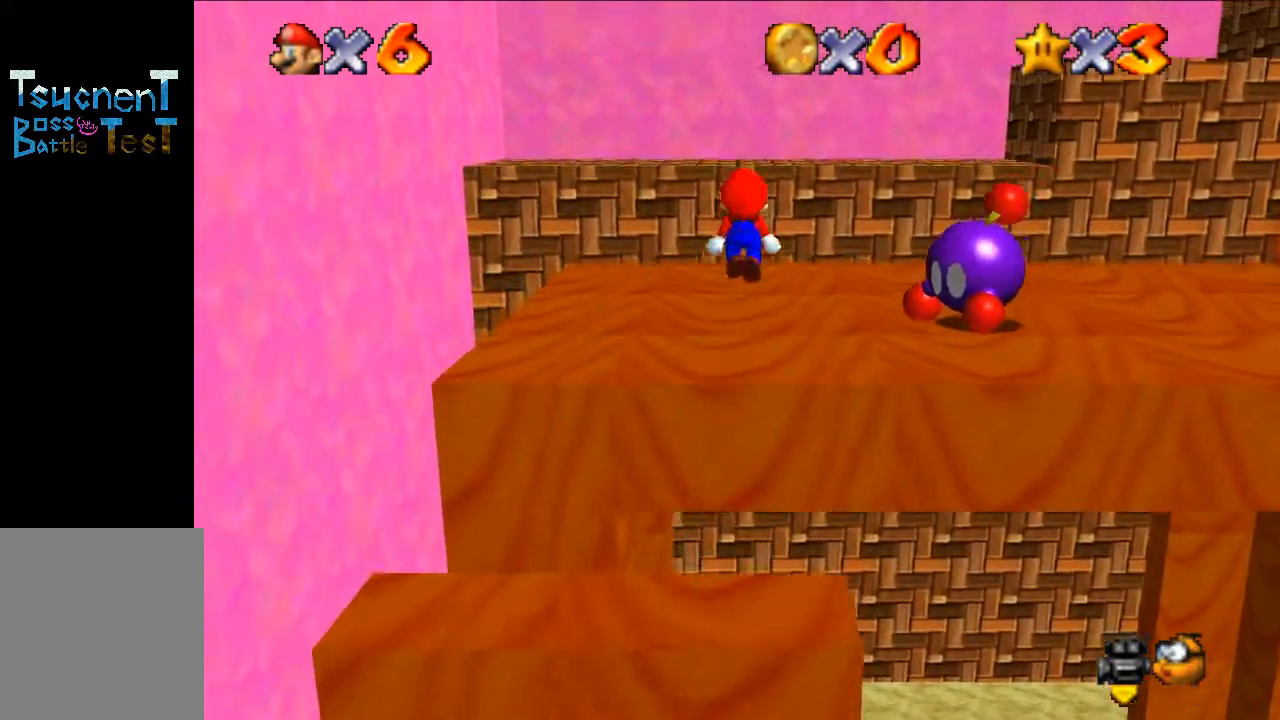
{"buttons": [], "left_stick": "up-right", "events": [[33, "B", "down"], [100, "A", "up"], [167, "B", "up"], [267, "C_LEFT", "down"], [433, "C_LEFT", "up"]]}
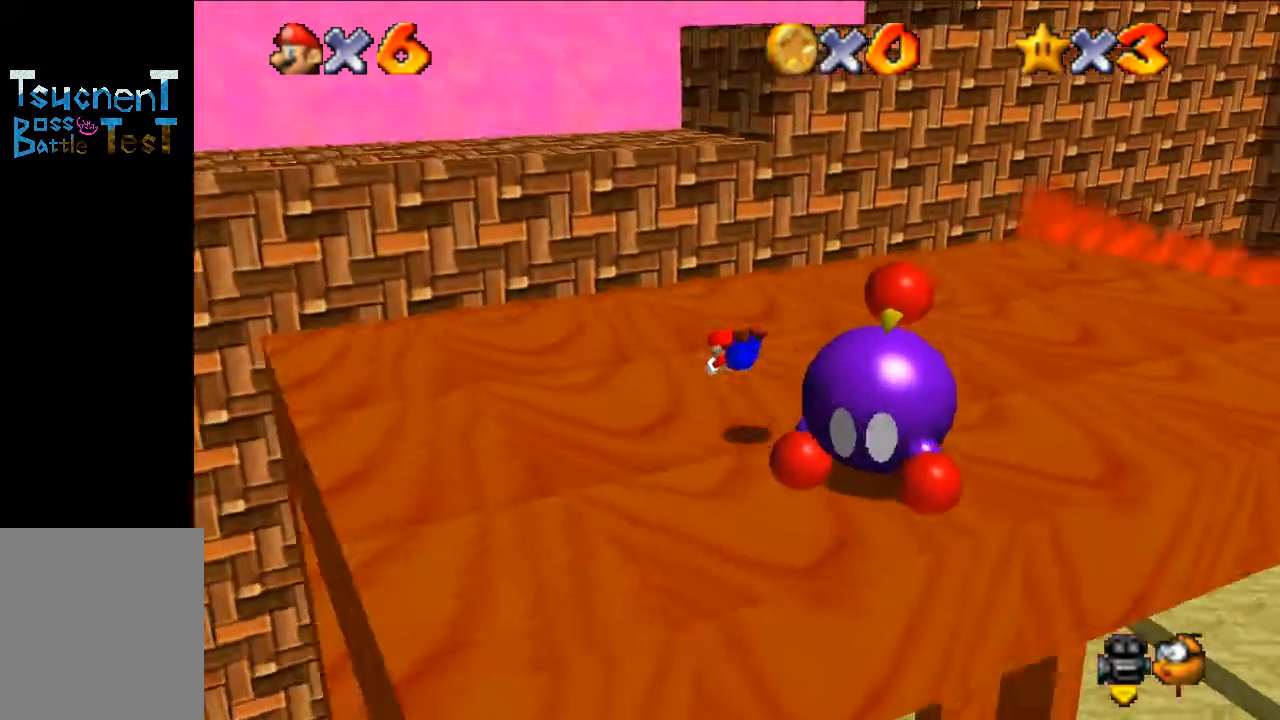
{"buttons": [], "left_stick": "up-left", "events": [[167, "A", "down"], [267, "A", "up"], [400, "left_stick", "up-left"]]}
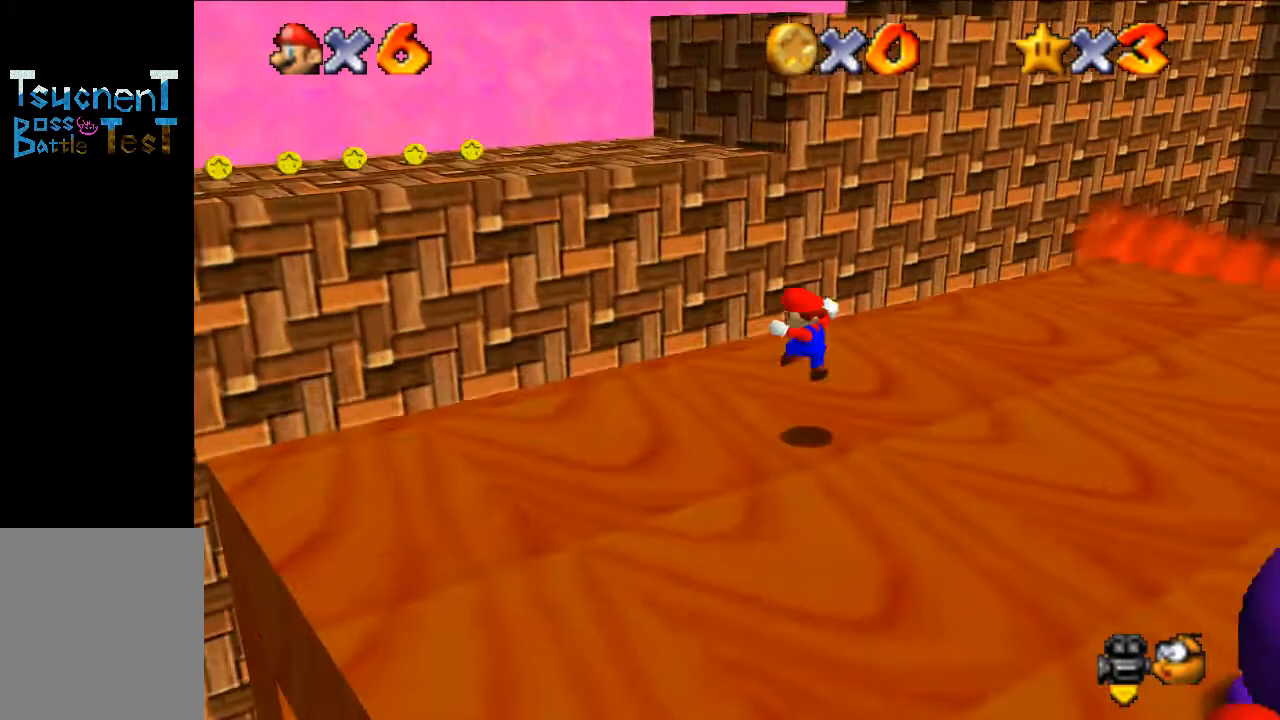
{"buttons": ["A"], "left_stick": "up-left", "events": [[467, "A", "down"]]}
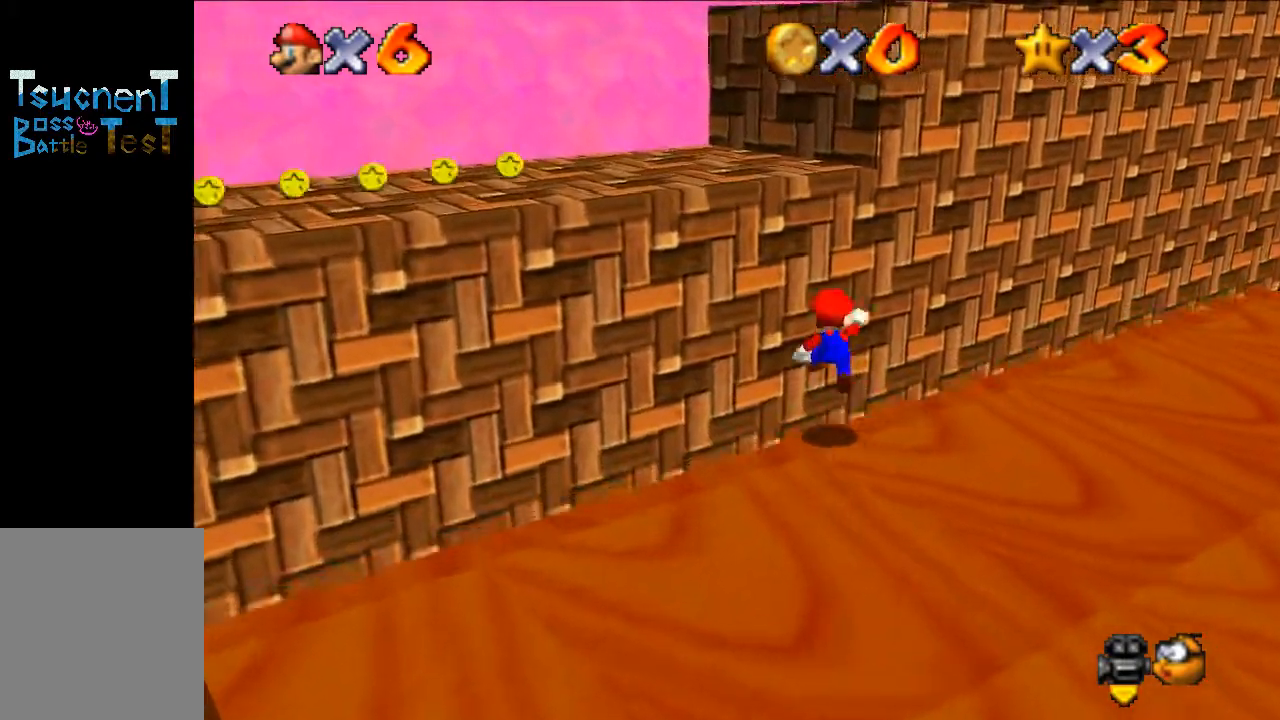
{"buttons": [], "left_stick": "down", "events": [[400, "A", "up"], [400, "left_stick", "down"]]}
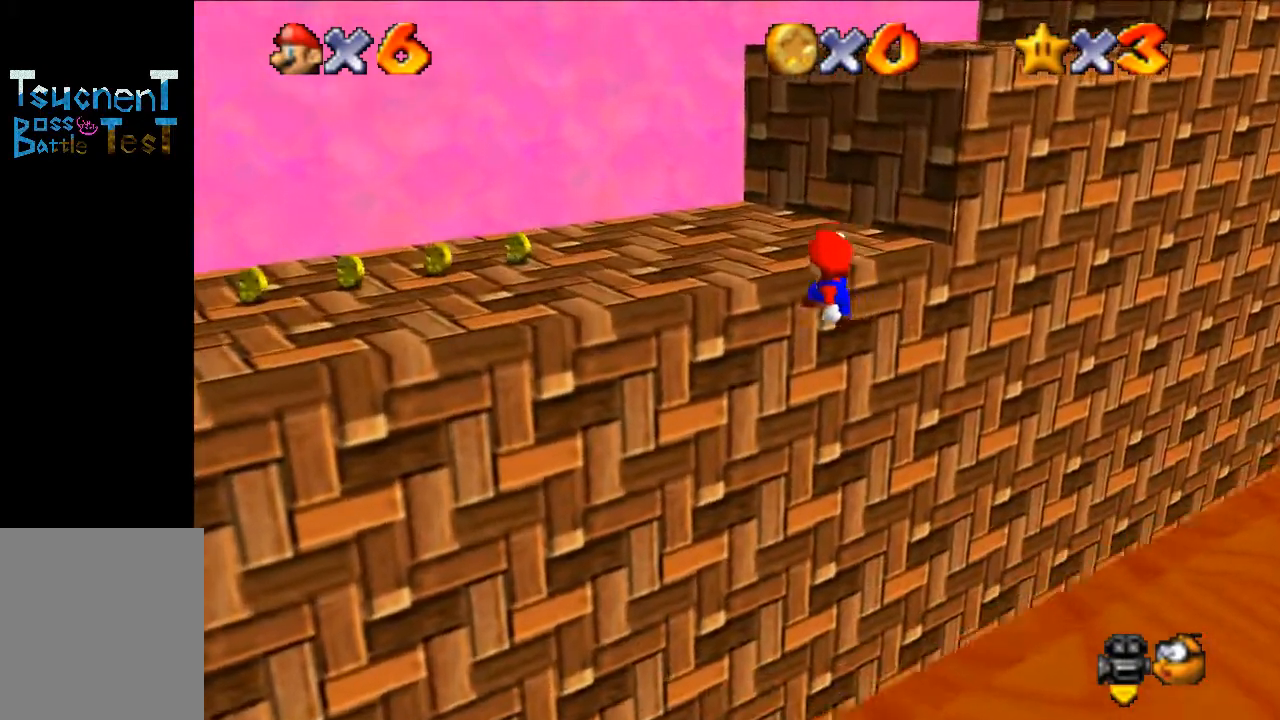
{"buttons": [], "left_stick": "up-left", "events": [[67, "B", "down"], [100, "left_stick", "up-left"], [200, "B", "up"]]}
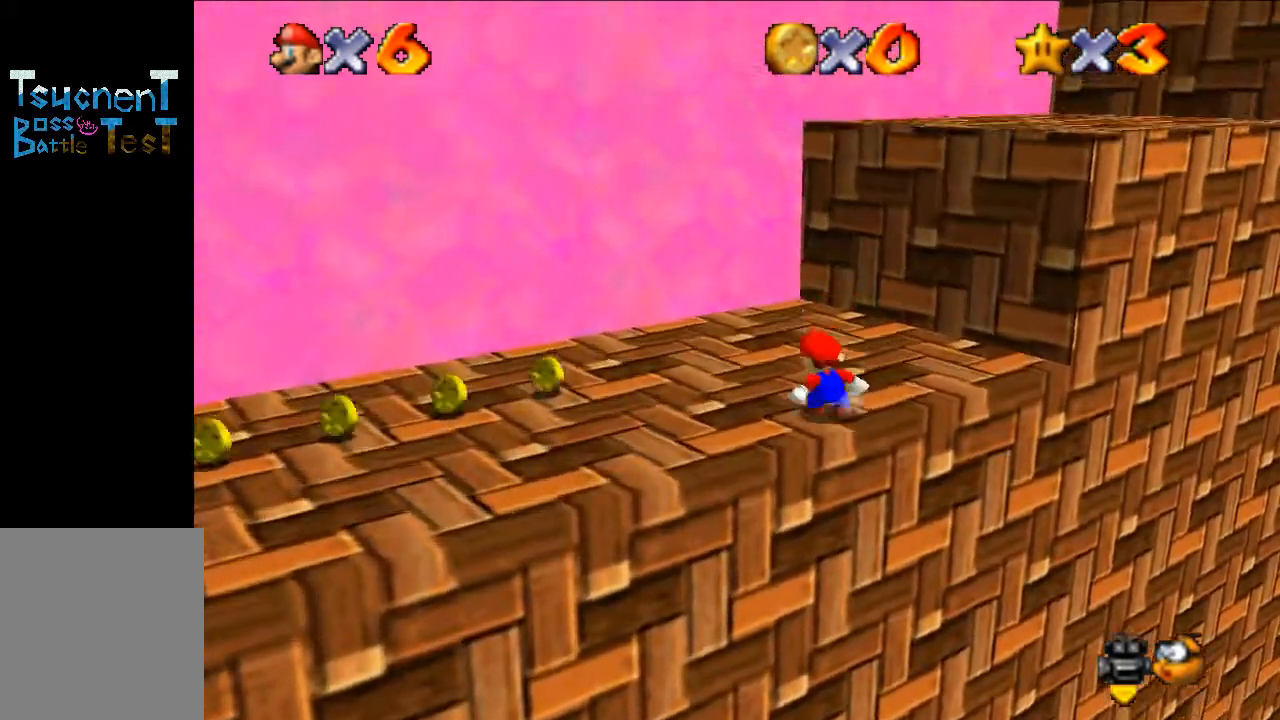
{"buttons": [], "left_stick": "up", "events": [[167, "Z", "down"], [200, "left_stick", "up"], [233, "A", "down"], [300, "Z", "up"], [333, "A", "up"]]}
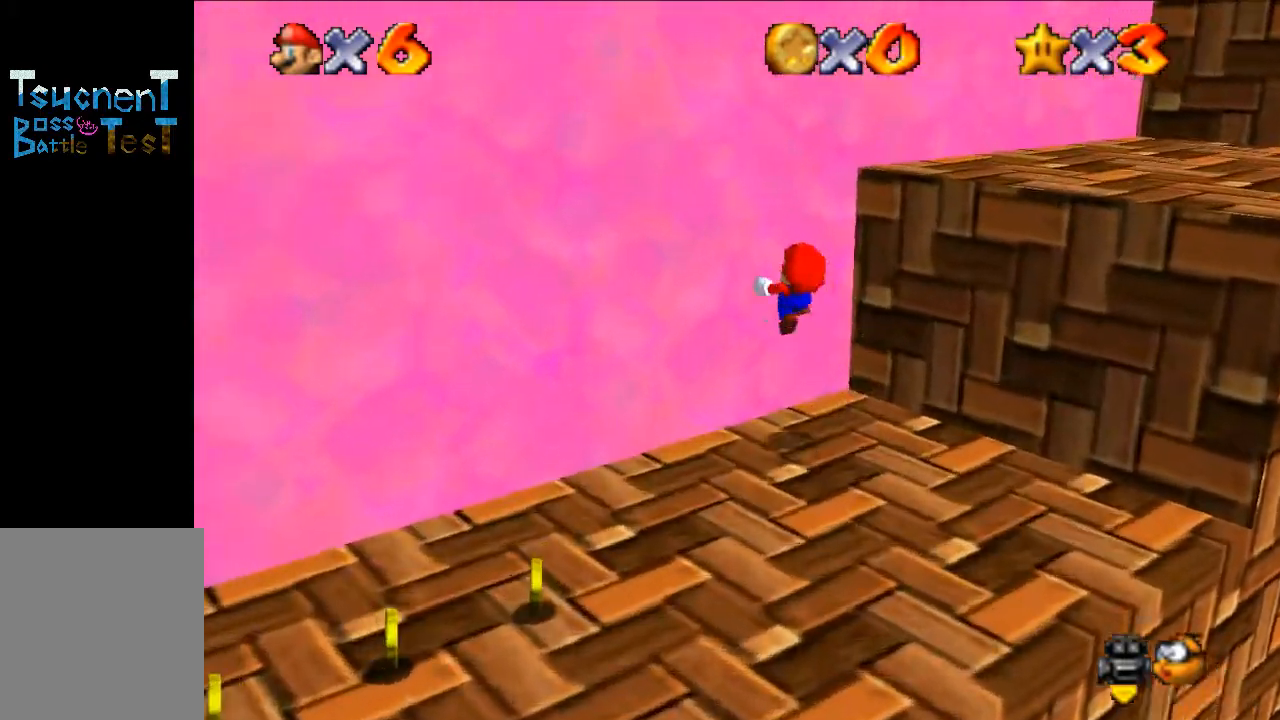
{"buttons": [], "left_stick": "up-right", "events": [[133, "A", "down"], [267, "A", "up"], [300, "left_stick", "up-right"]]}
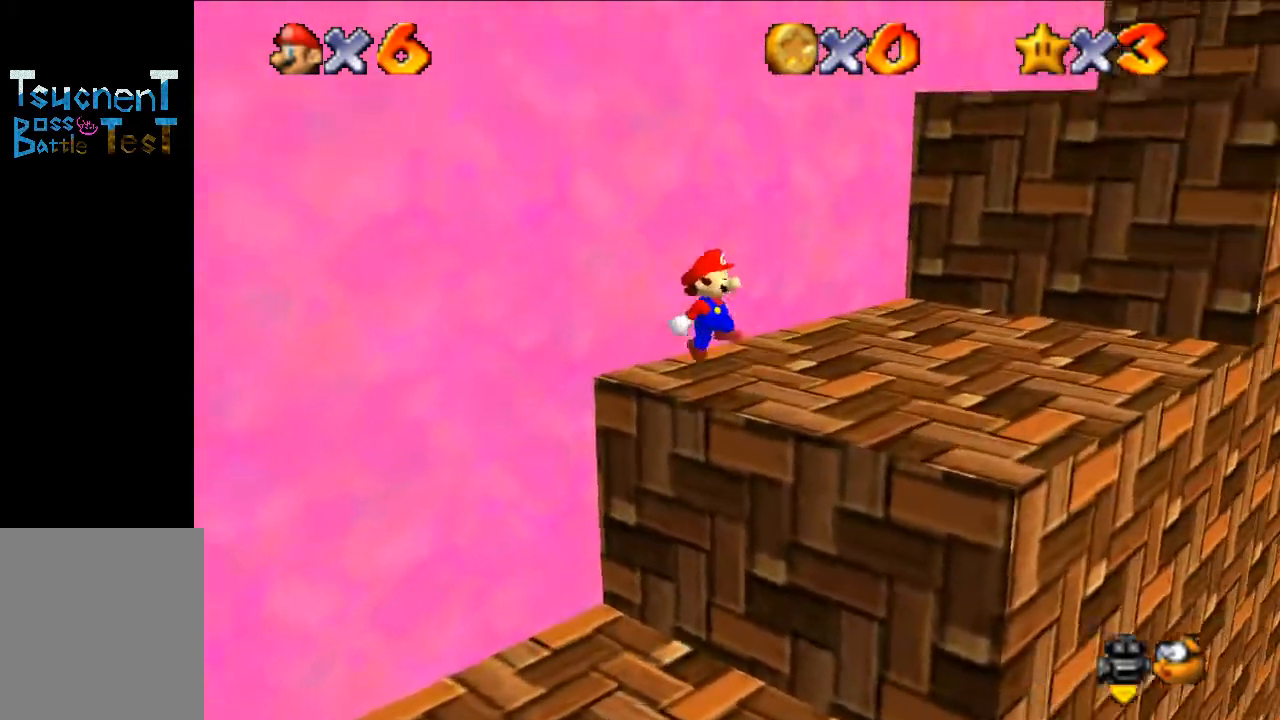
{"buttons": ["A"], "left_stick": "up-right", "events": [[67, "left_stick", "center"], [267, "left_stick", "up-right"], [500, "A", "down"]]}
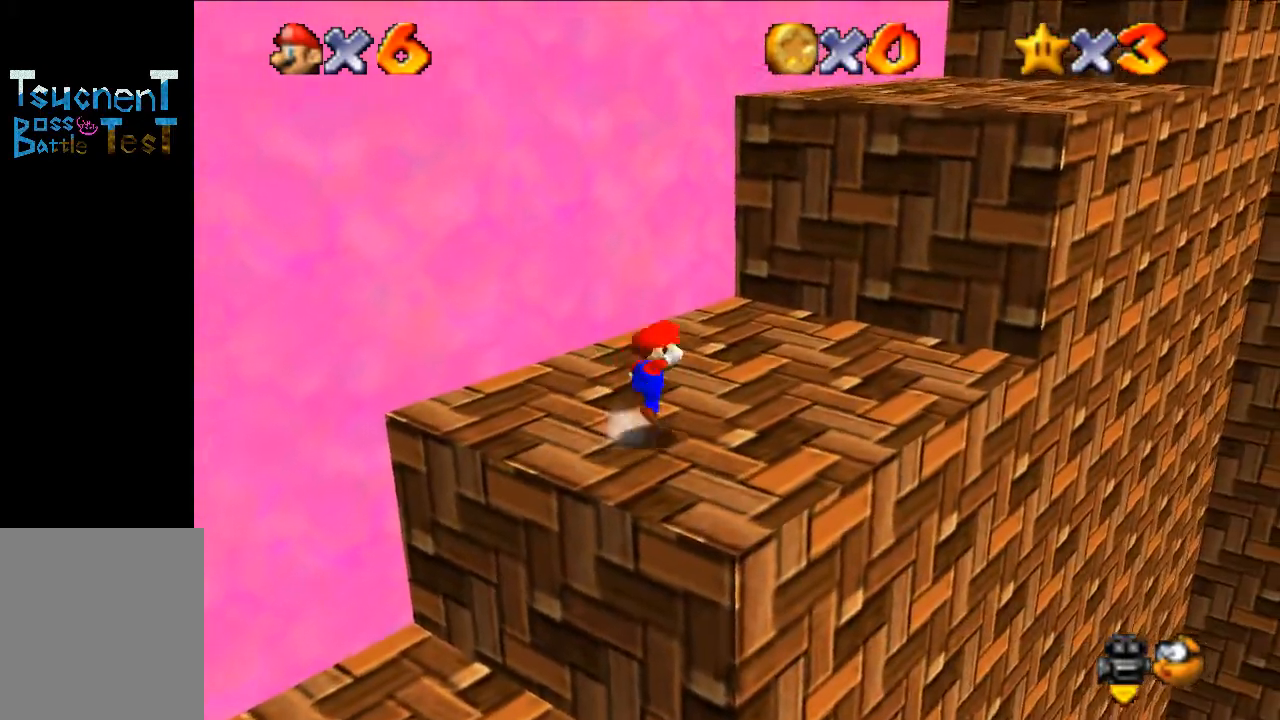
{"buttons": [], "left_stick": "up-right", "events": [[33, "B", "down"], [133, "A", "up"], [133, "B", "up"]]}
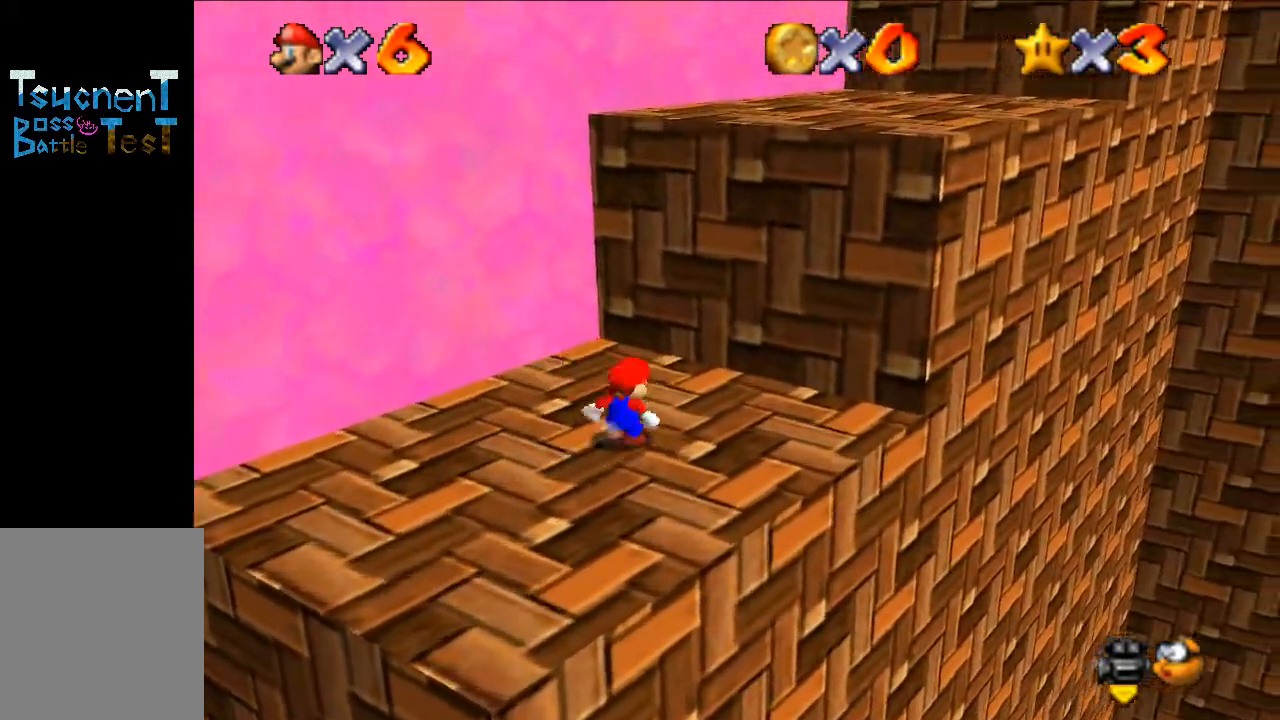
{"buttons": ["B"], "left_stick": "right", "events": [[33, "A", "down"], [233, "left_stick", "down"], [367, "A", "up"], [467, "B", "down"], [467, "left_stick", "right"]]}
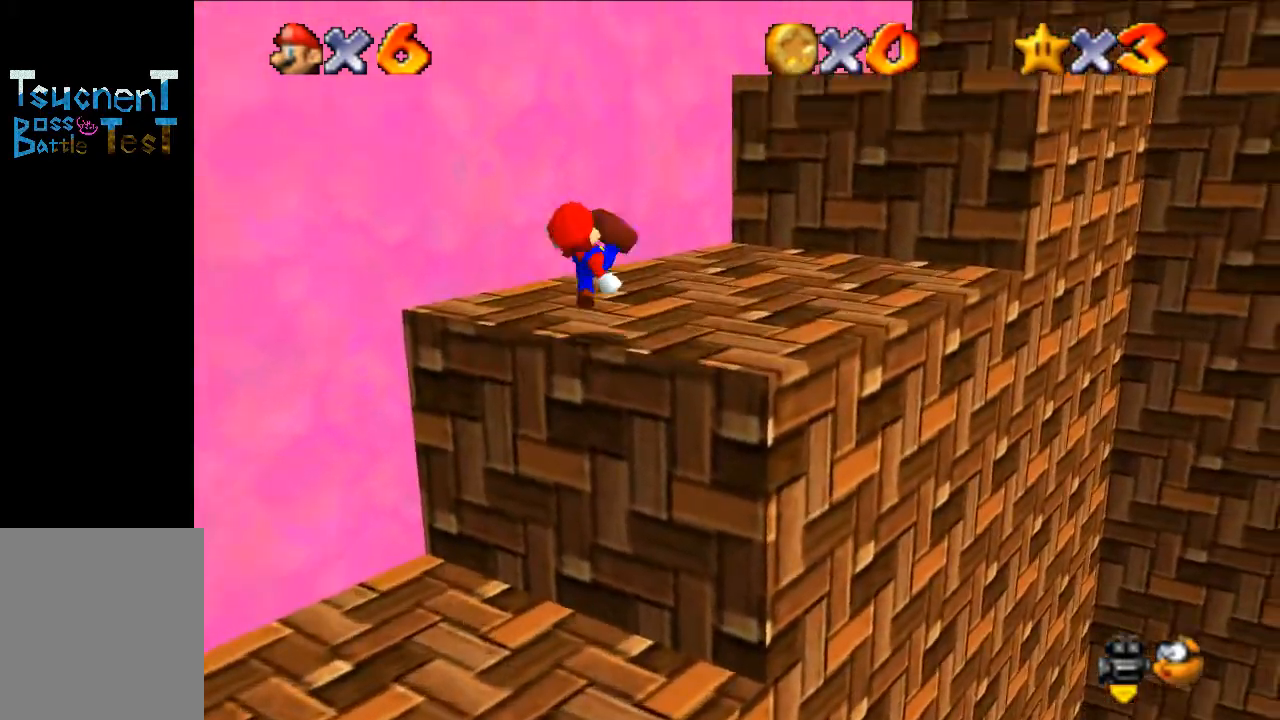
{"buttons": ["A"], "left_stick": "up-right", "events": [[33, "left_stick", "up-right"], [67, "B", "up"], [433, "A", "down"]]}
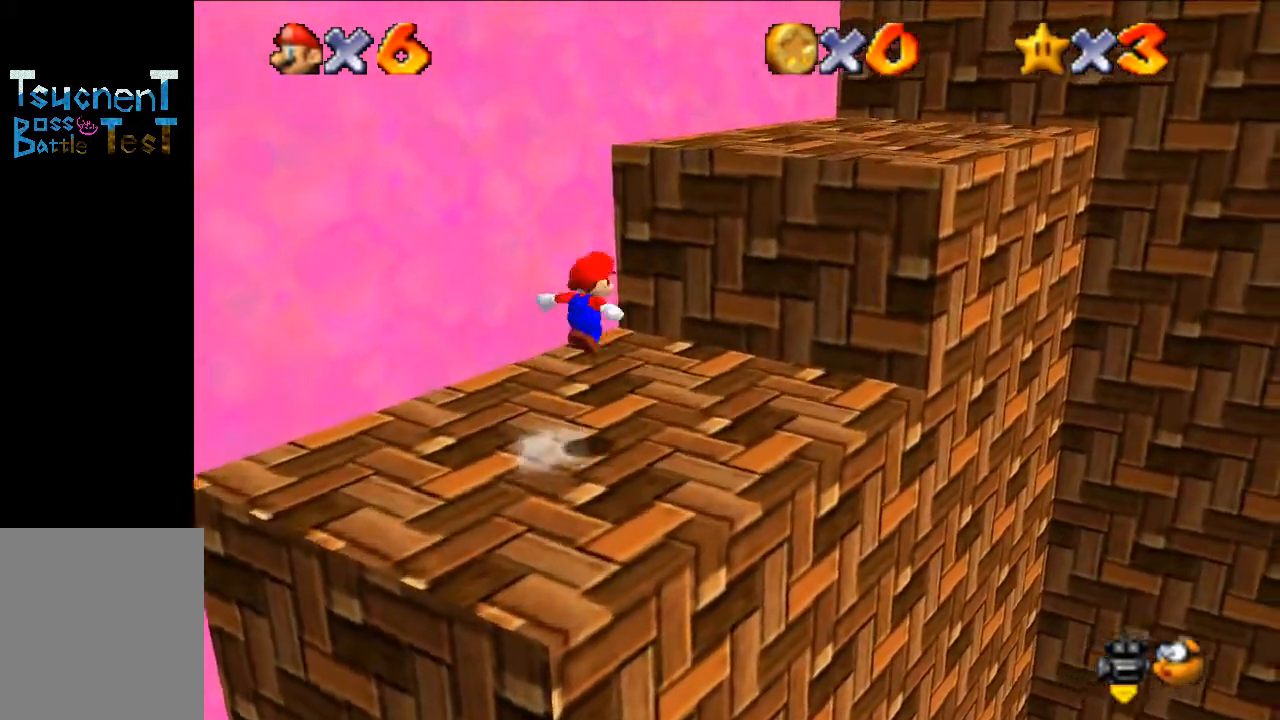
{"buttons": ["B"], "left_stick": "down", "events": [[333, "left_stick", "down-left"], [367, "A", "up"], [500, "B", "down"], [500, "left_stick", "down"]]}
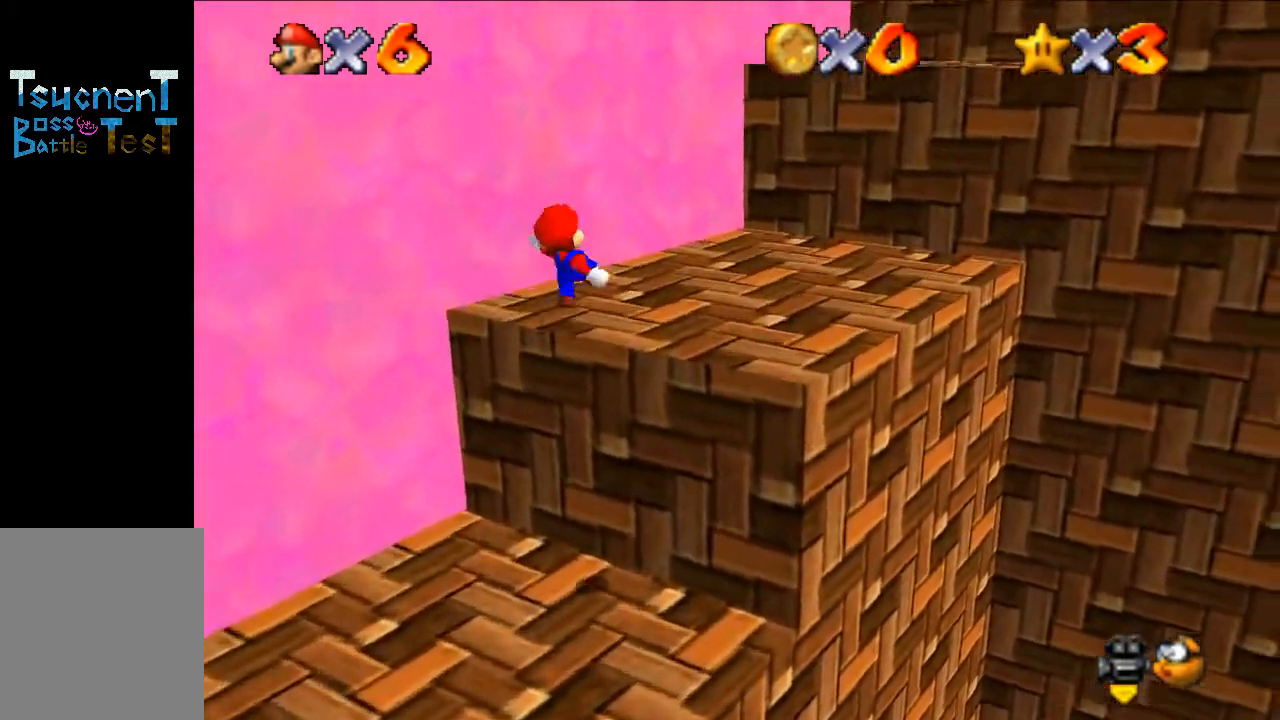
{"buttons": [], "left_stick": "up", "events": [[33, "left_stick", "down-right"], [100, "B", "up"], [100, "left_stick", "up-right"], [200, "C_LEFT", "down"], [367, "C_LEFT", "up"], [400, "left_stick", "up"]]}
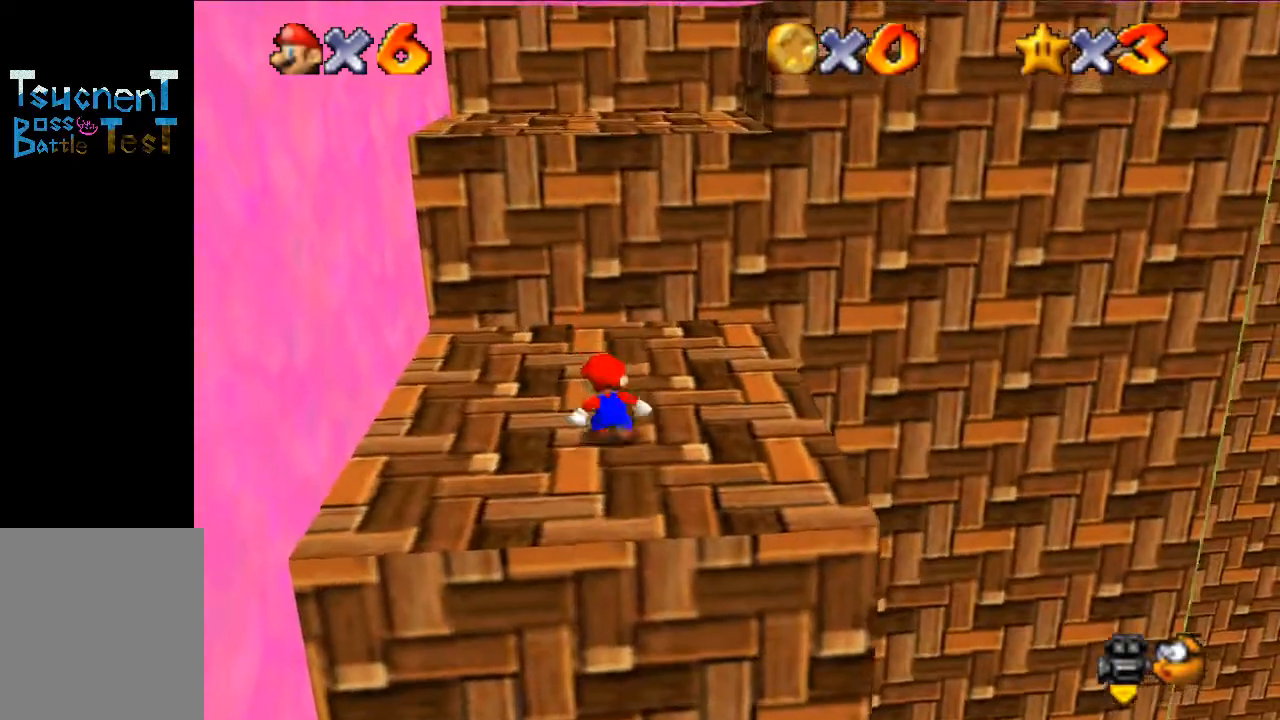
{"buttons": ["A"], "left_stick": "up", "events": [[33, "A", "down"]]}
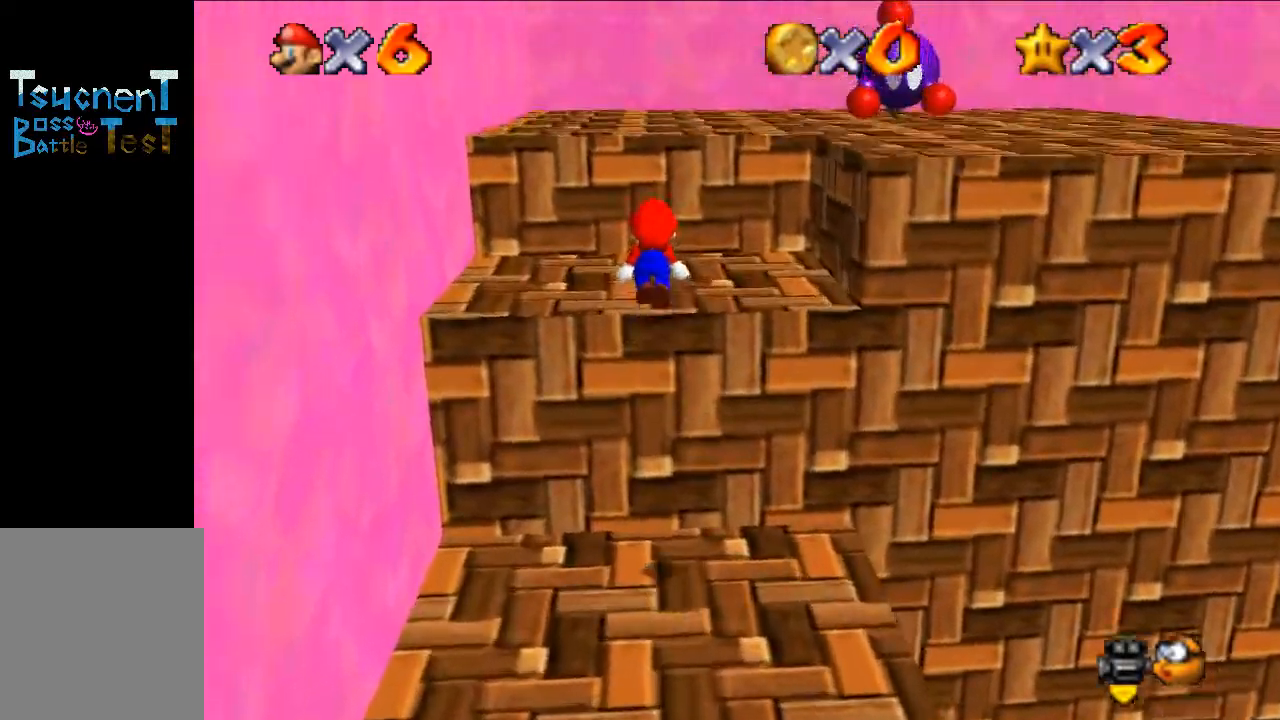
{"buttons": [], "left_stick": "up-right", "events": [[33, "left_stick", "up-left"], [100, "A", "up"], [233, "C_LEFT", "down"], [367, "C_LEFT", "up"], [367, "left_stick", "up-right"]]}
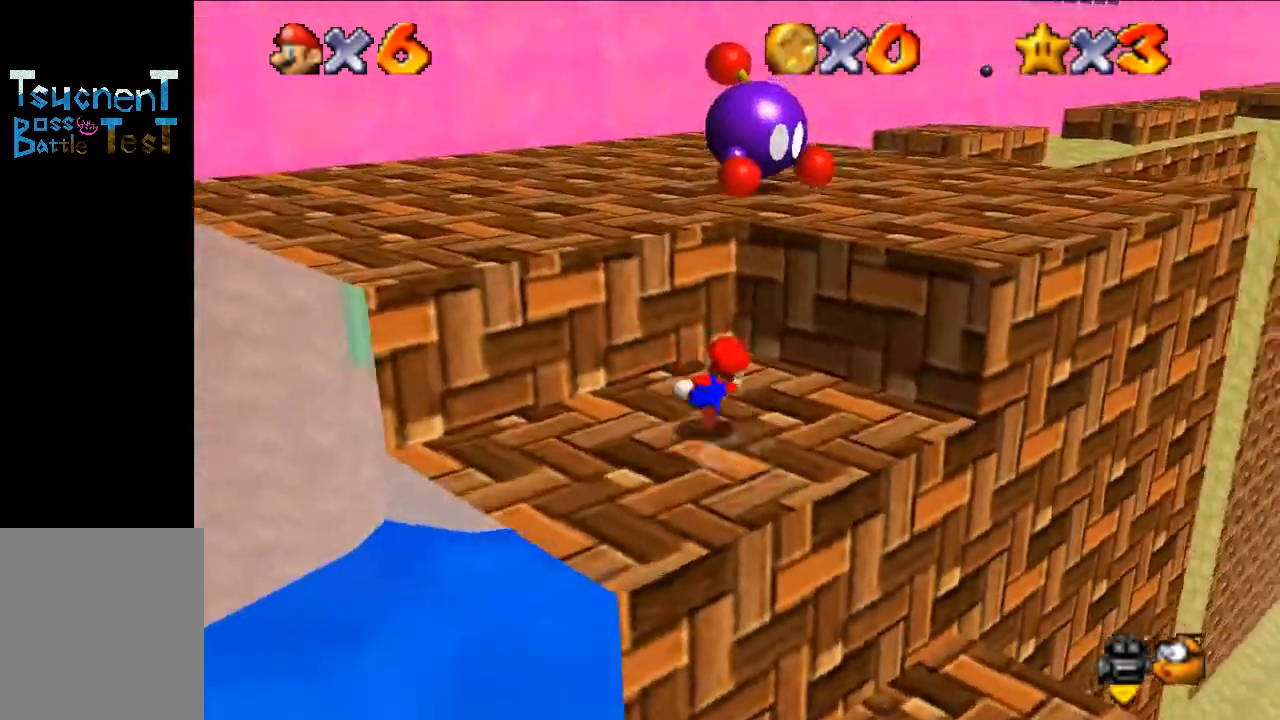
{"buttons": [], "left_stick": "up-left", "events": [[33, "A", "down"], [67, "left_stick", "up"], [200, "left_stick", "up-left"], [333, "left_stick", "up"], [400, "B", "down"], [500, "A", "up"], [500, "B", "up"], [500, "left_stick", "up-left"]]}
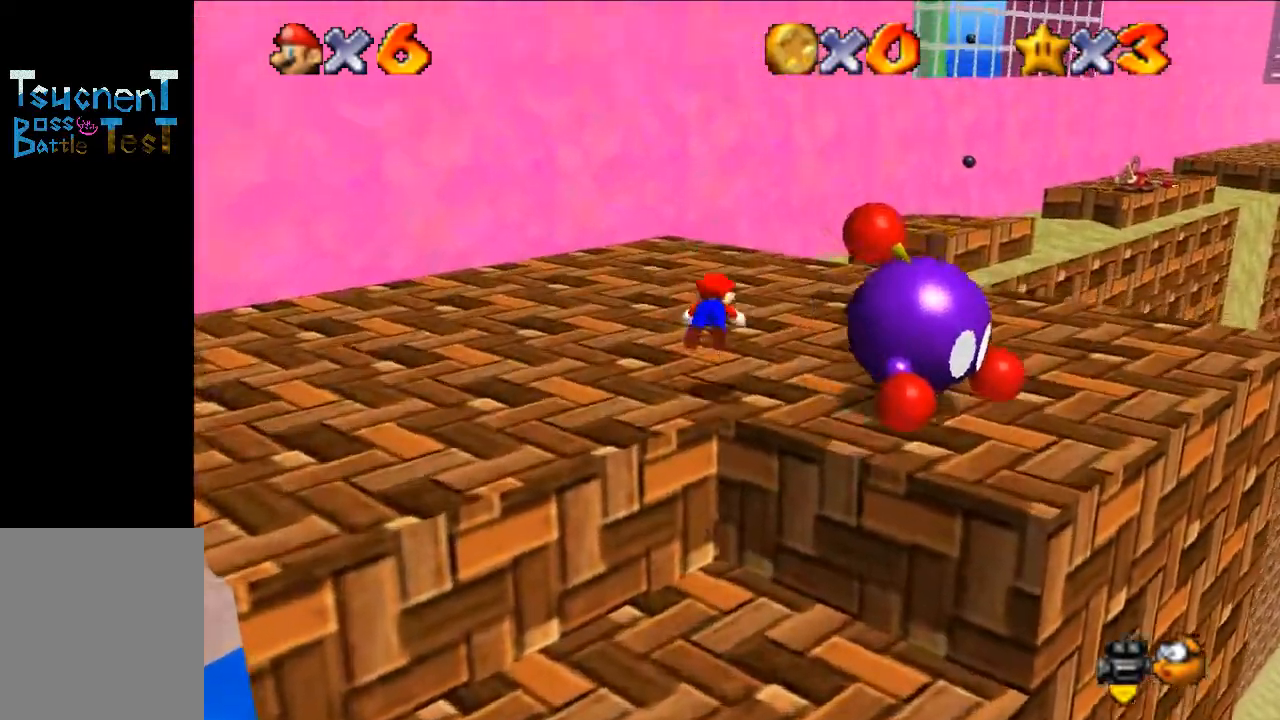
{"buttons": ["C_LEFT"], "left_stick": "center", "events": [[267, "A", "down"], [367, "A", "up"], [433, "C_LEFT", "down"], [433, "left_stick", "center"]]}
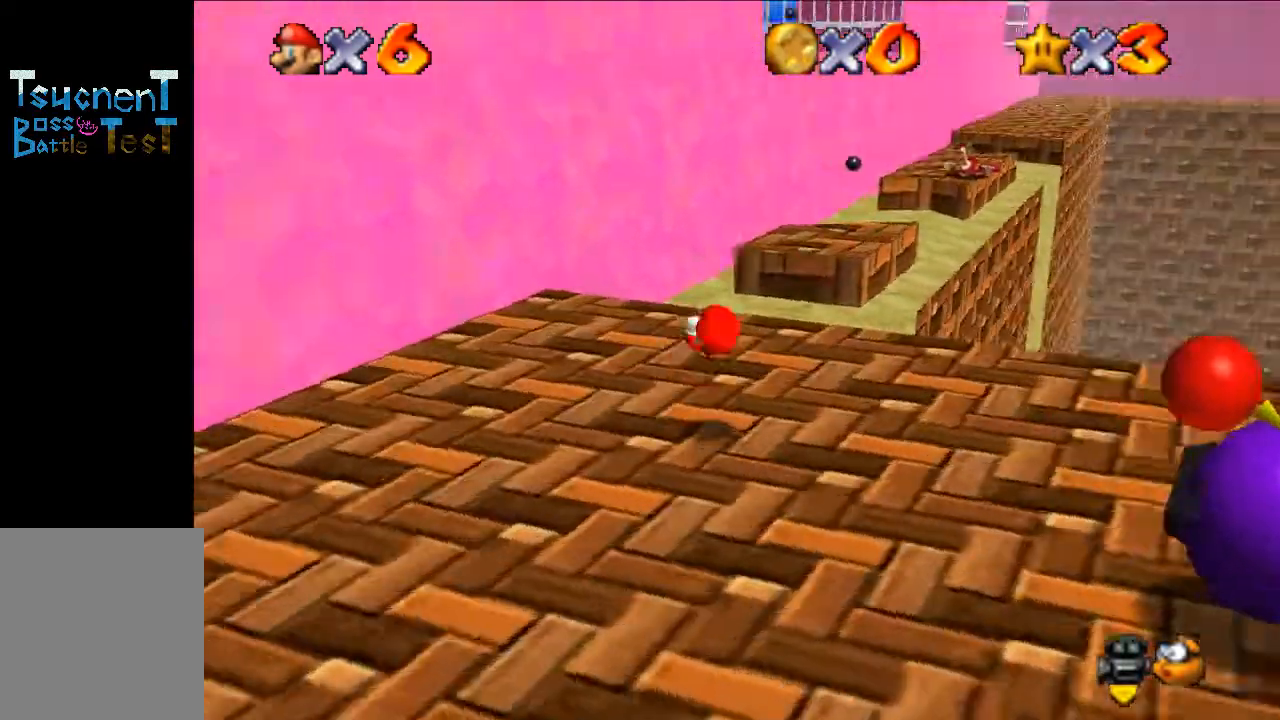
{"buttons": ["A", "Z"], "left_stick": "up", "events": [[67, "C_LEFT", "up"], [67, "left_stick", "up"], [433, "Z", "down"], [500, "A", "down"]]}
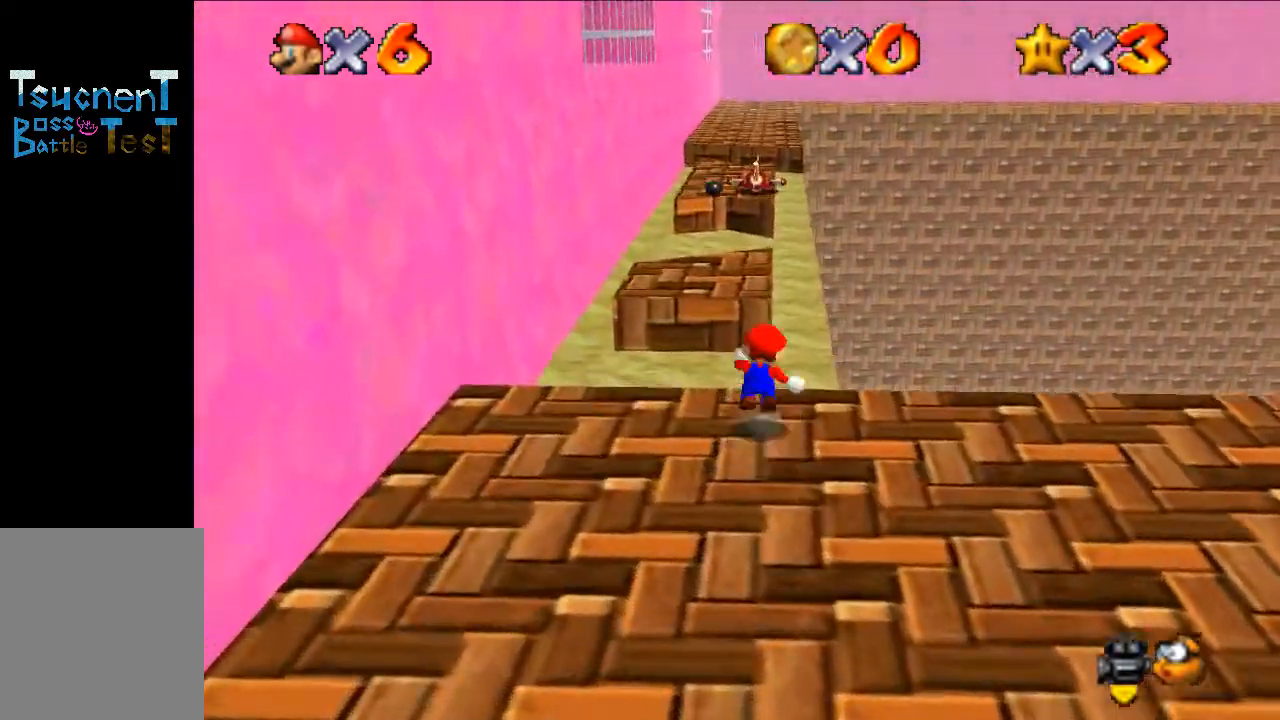
{"buttons": ["Z"], "left_stick": "center", "events": [[67, "A", "up"], [233, "left_stick", "center"]]}
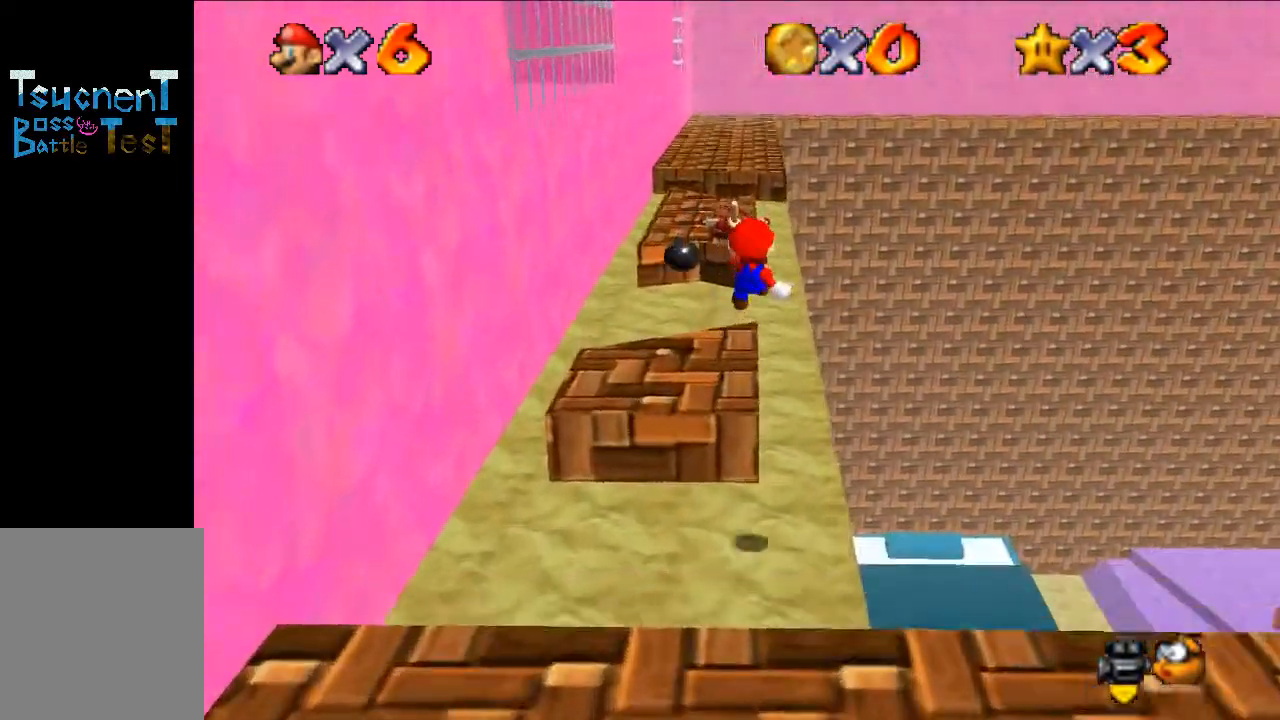
{"buttons": ["Z"], "left_stick": "up-left", "events": [[500, "left_stick", "up-left"]]}
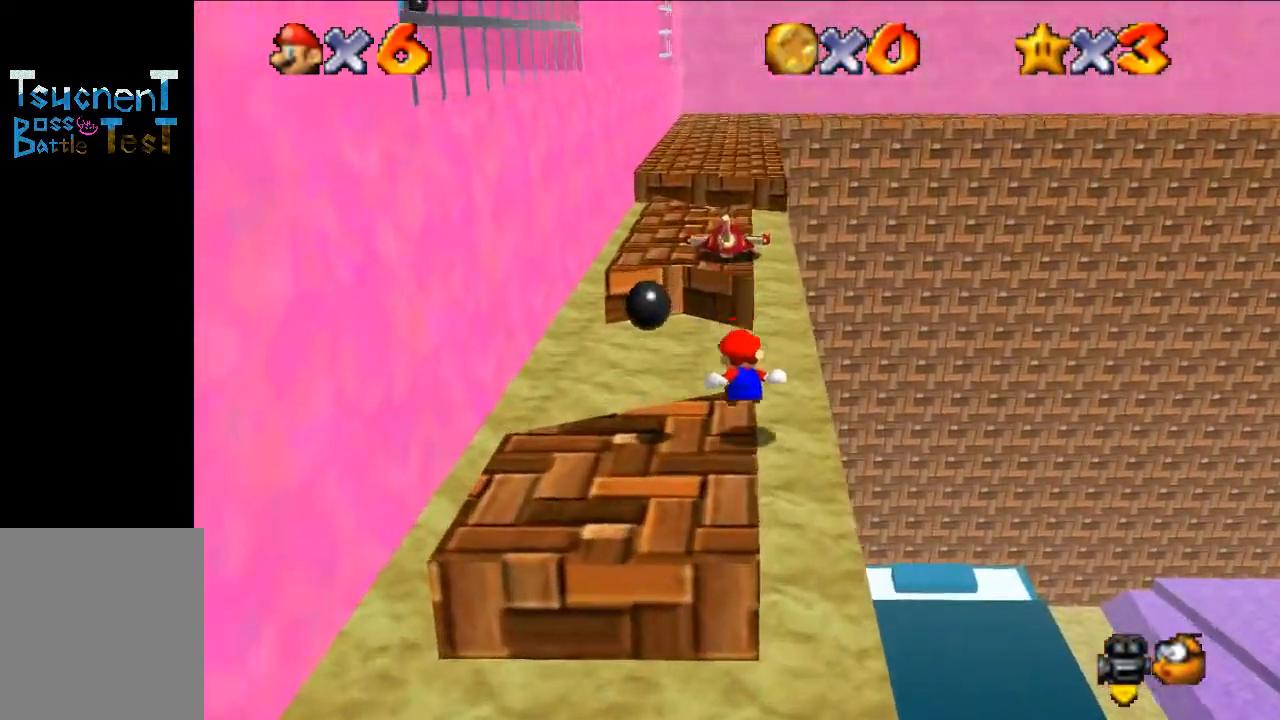
{"buttons": ["Z"], "left_stick": "up-left", "events": [[100, "A", "down"], [233, "A", "up"]]}
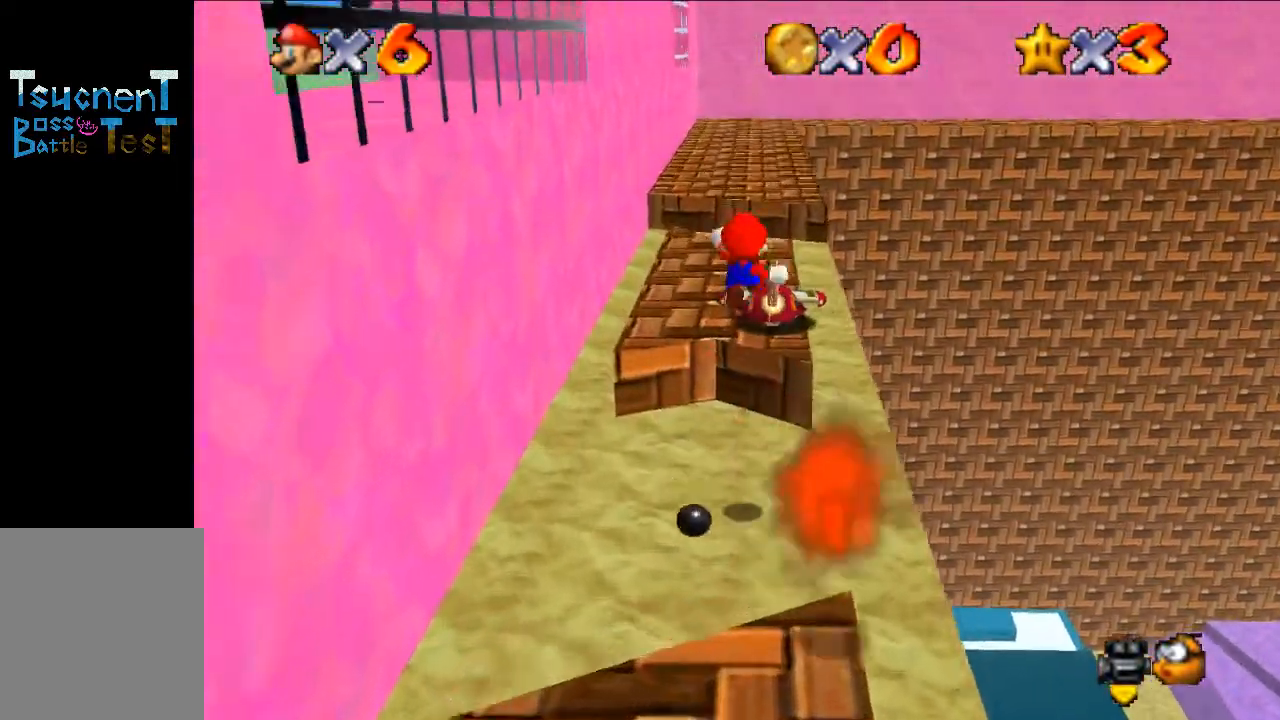
{"buttons": ["Z"], "left_stick": "up", "events": [[500, "left_stick", "up"]]}
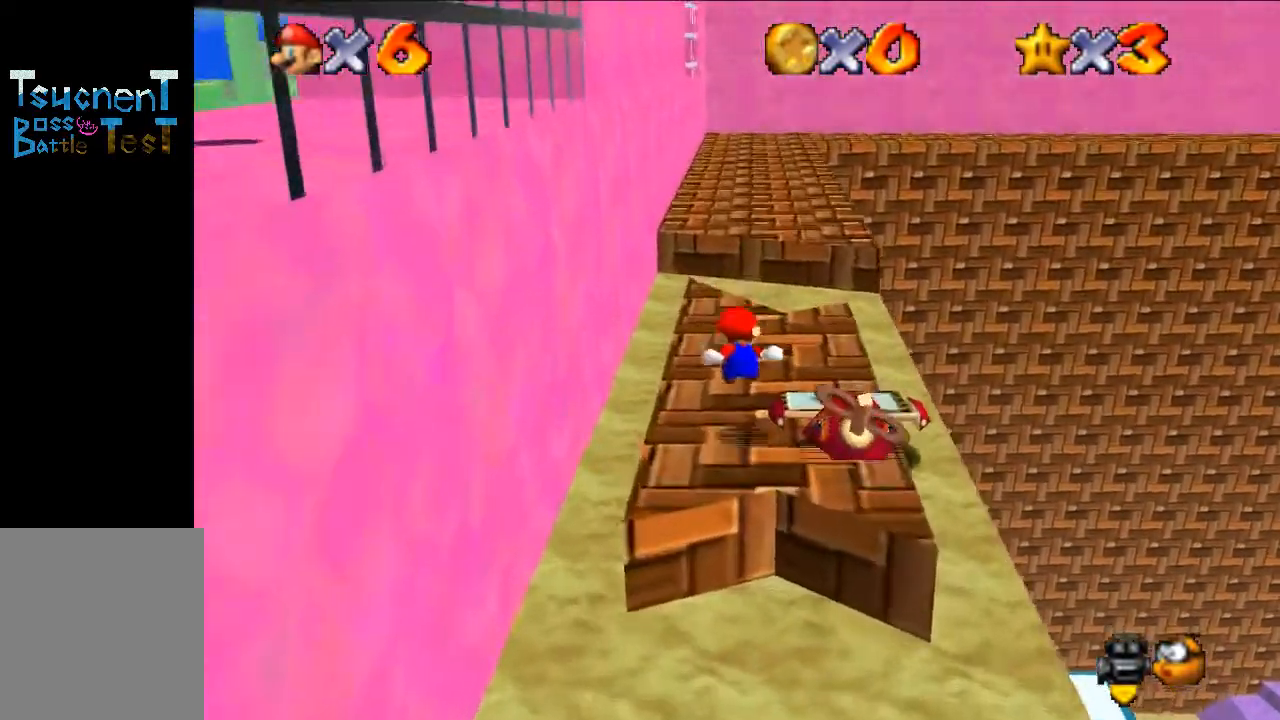
{"buttons": ["A", "B"], "left_stick": "up", "events": [[33, "Z", "up"], [433, "A", "down"], [500, "B", "down"]]}